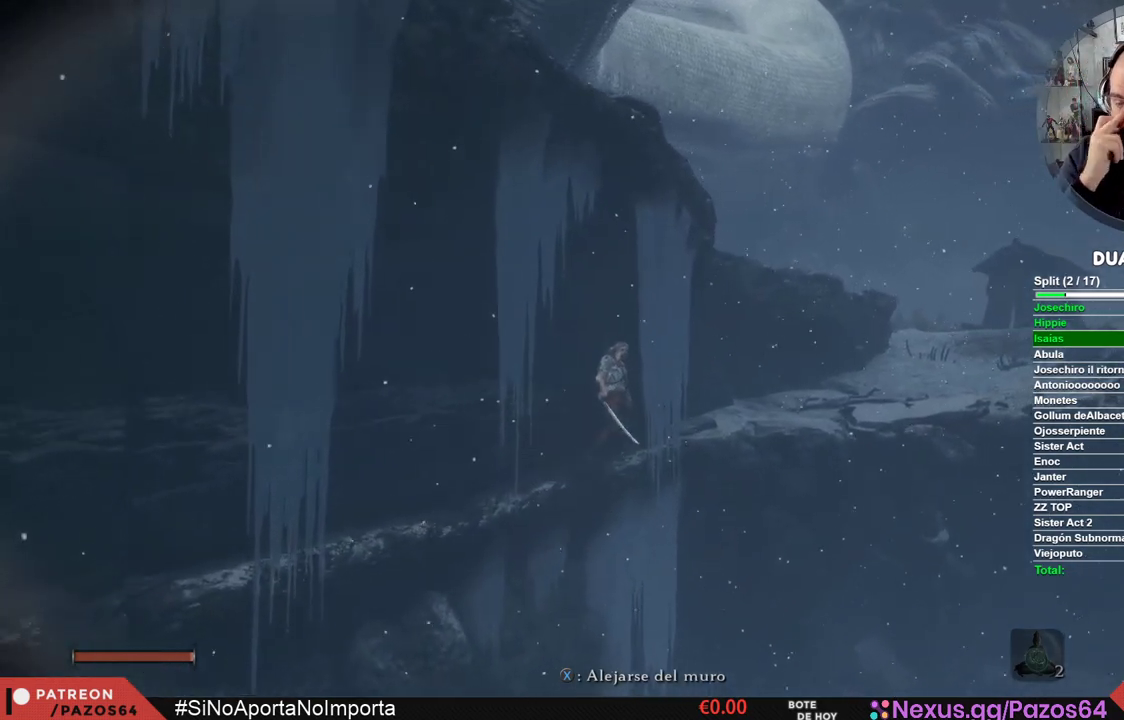
Gameplay with a controller (Xbox layout); each line is a JSON object with the inputs held at the frame after it. "events" lists button and stick changes between this image and that frame as [ms after this image, input, new state], when the widget could be followed in between.
{"buttons": [], "left_stick": "up-right", "right_stick": "center", "events": []}
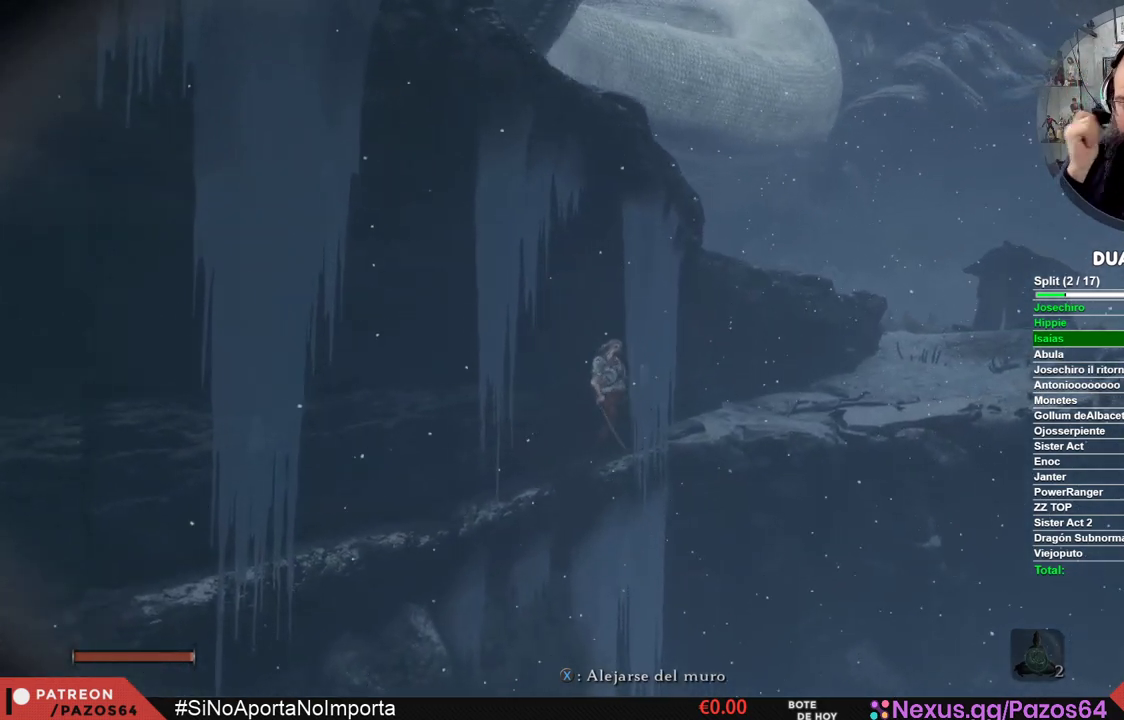
{"buttons": [], "left_stick": "up-right", "right_stick": "center", "events": []}
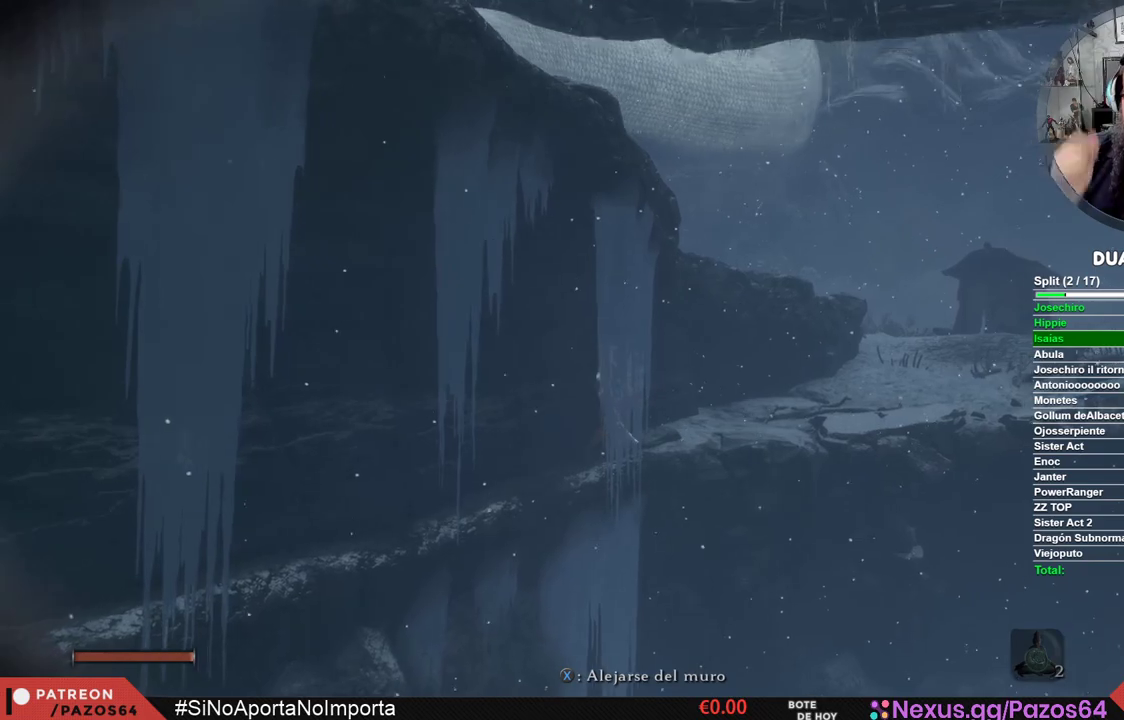
{"buttons": [], "left_stick": "up-right", "right_stick": "center", "events": []}
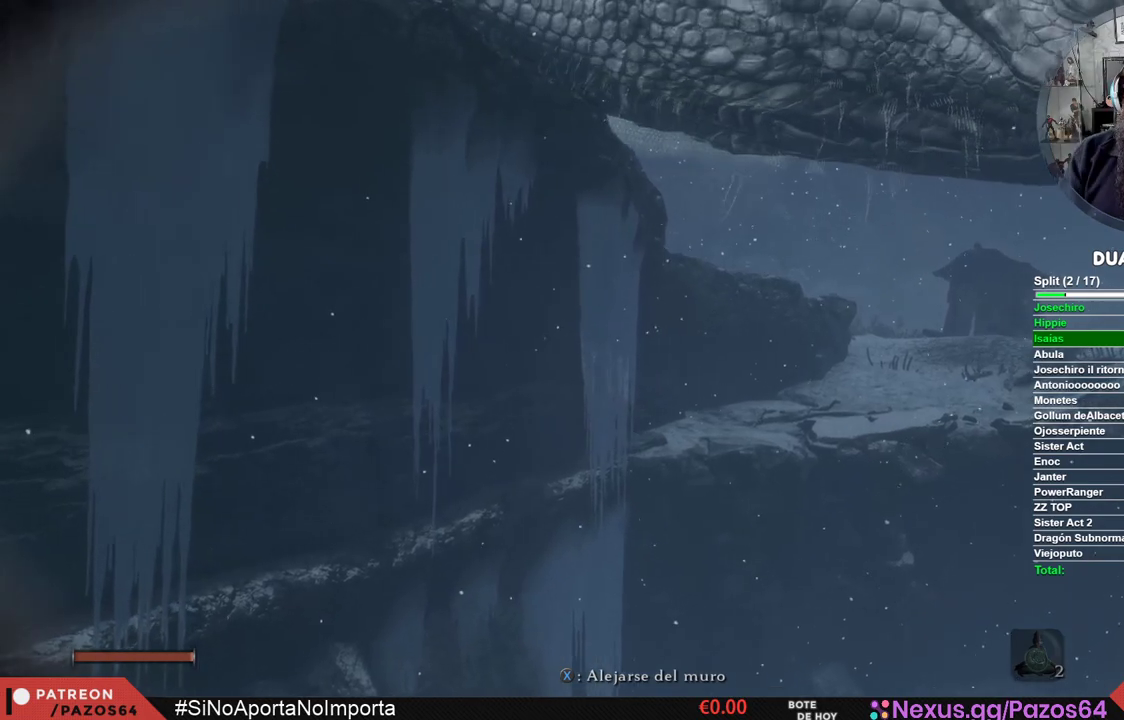
{"buttons": [], "left_stick": "up-right", "right_stick": "center", "events": []}
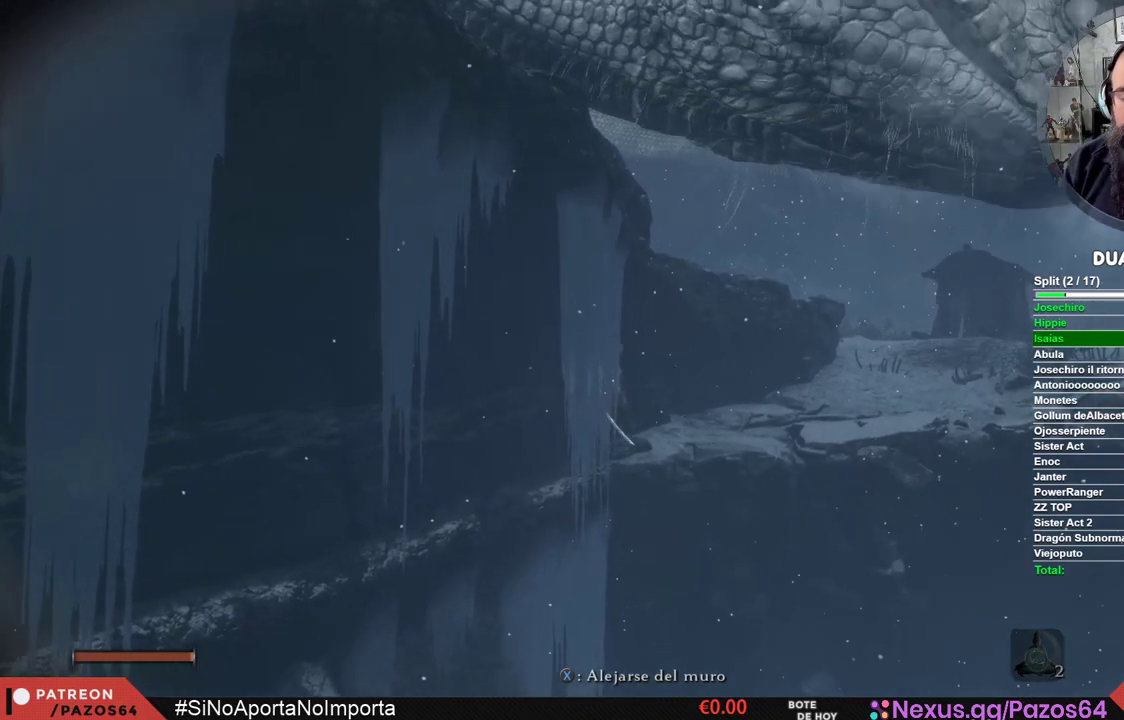
{"buttons": [], "left_stick": "up-right", "right_stick": "center", "events": []}
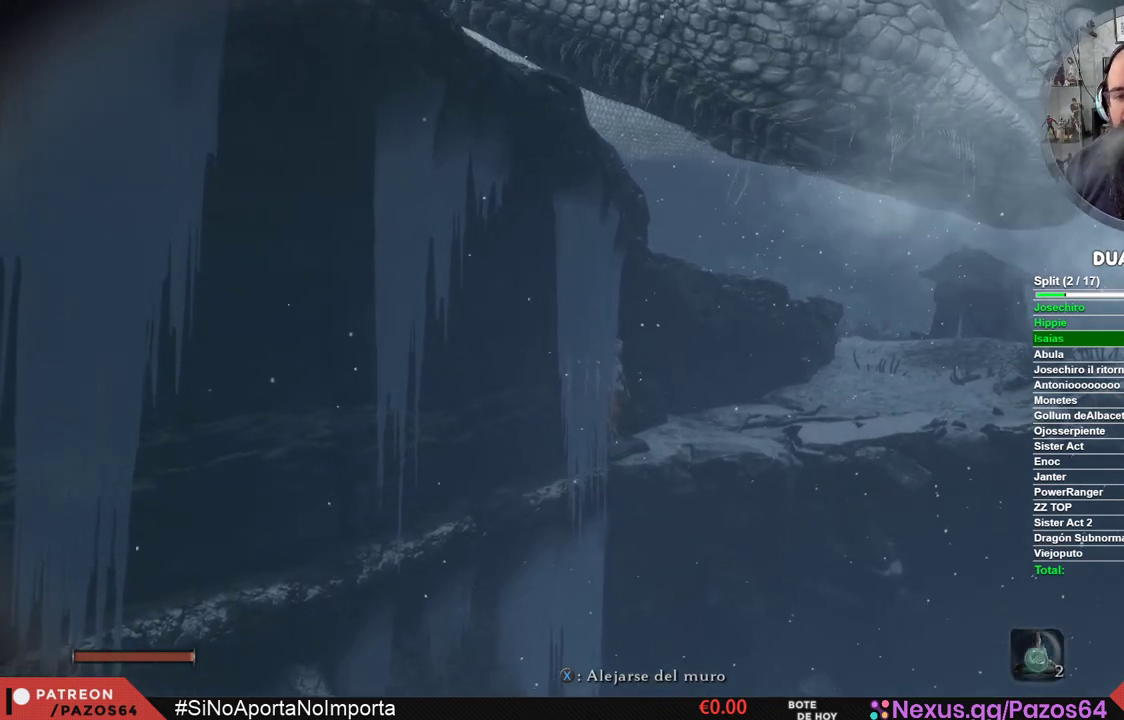
{"buttons": [], "left_stick": "right", "right_stick": "center", "events": [[167, "left_stick", "right"]]}
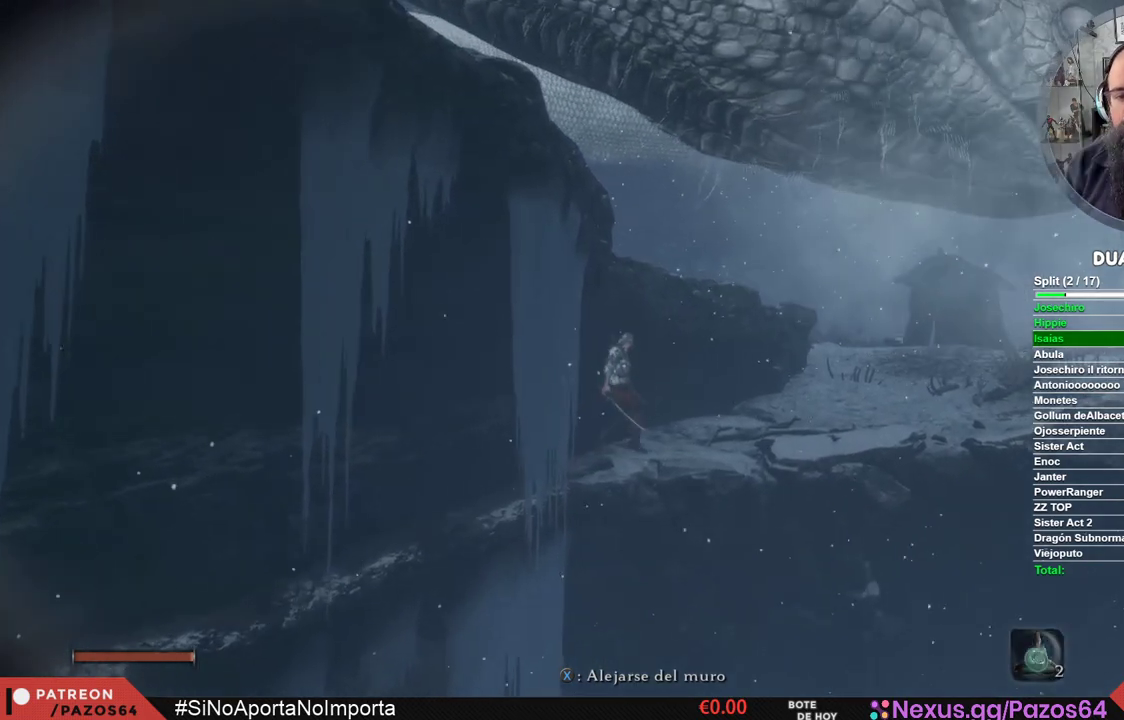
{"buttons": [], "left_stick": "center", "right_stick": "center", "events": [[83, "left_stick", "center"]]}
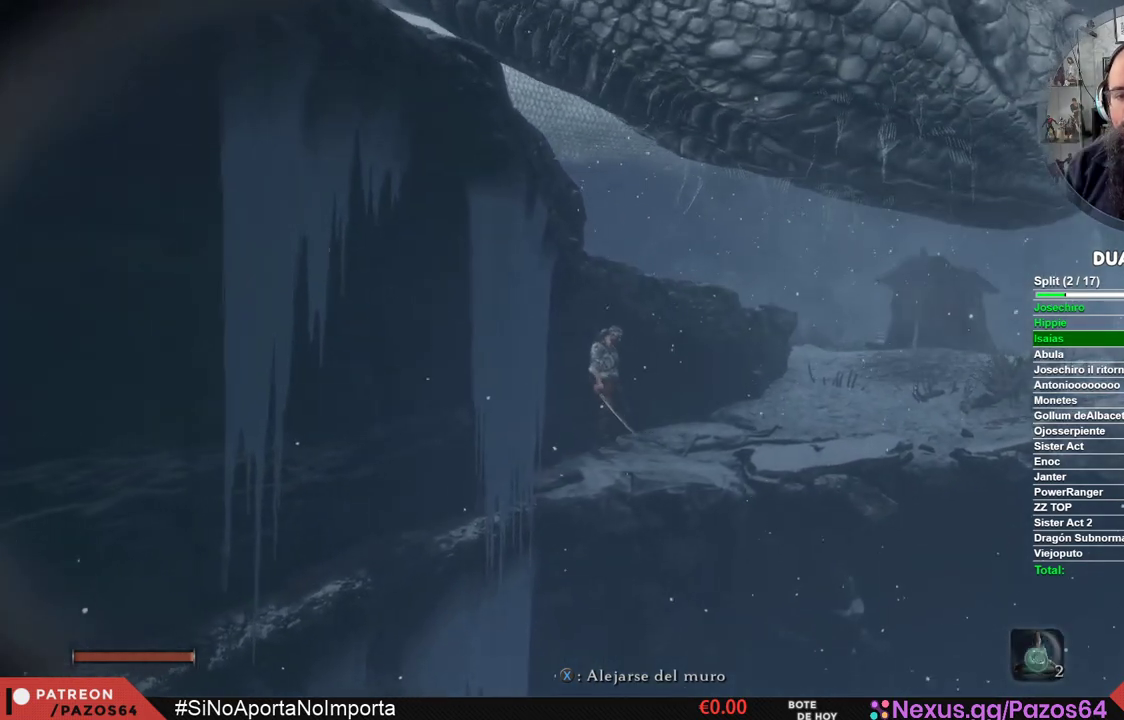
{"buttons": [], "left_stick": "center", "right_stick": "right", "events": [[417, "right_stick", "right"]]}
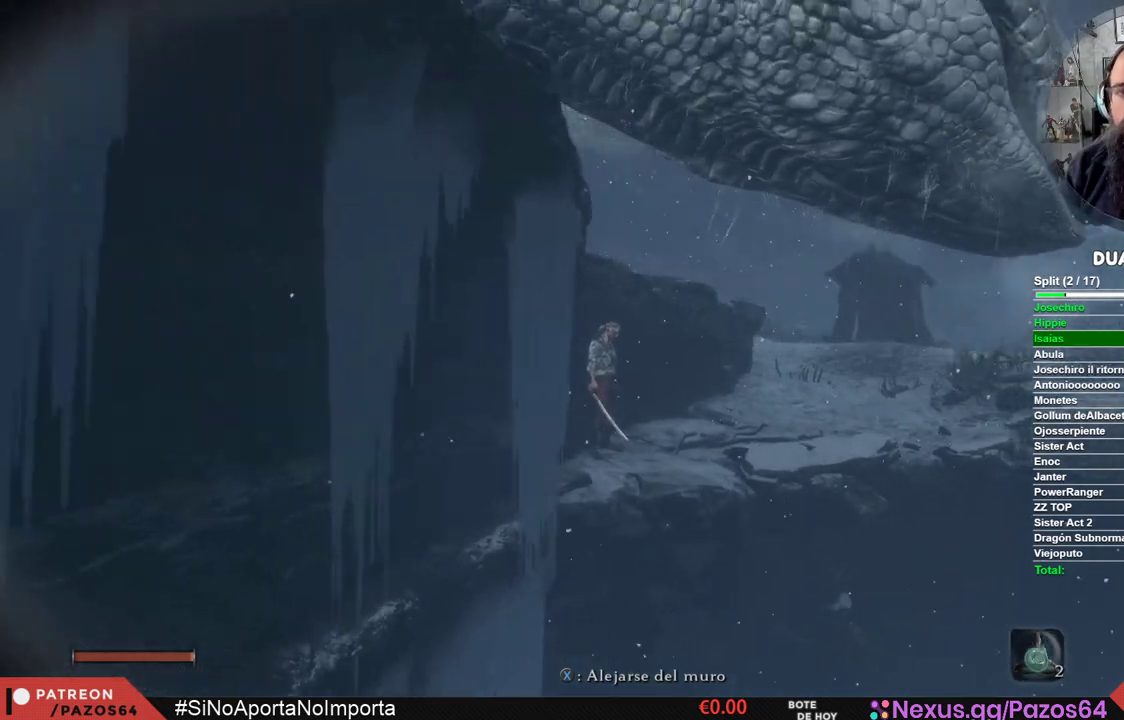
{"buttons": [], "left_stick": "center", "right_stick": "center", "events": [[50, "right_stick", "center"]]}
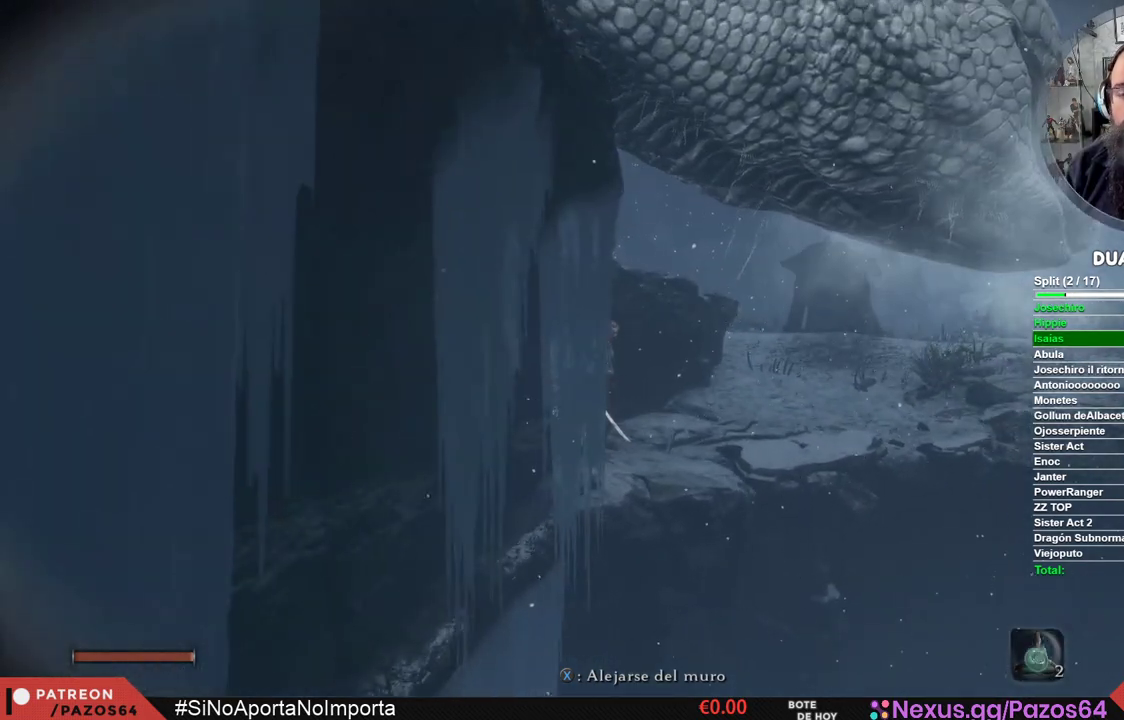
{"buttons": [], "left_stick": "center", "right_stick": "center", "events": [[317, "right_stick", "left"], [450, "right_stick", "center"]]}
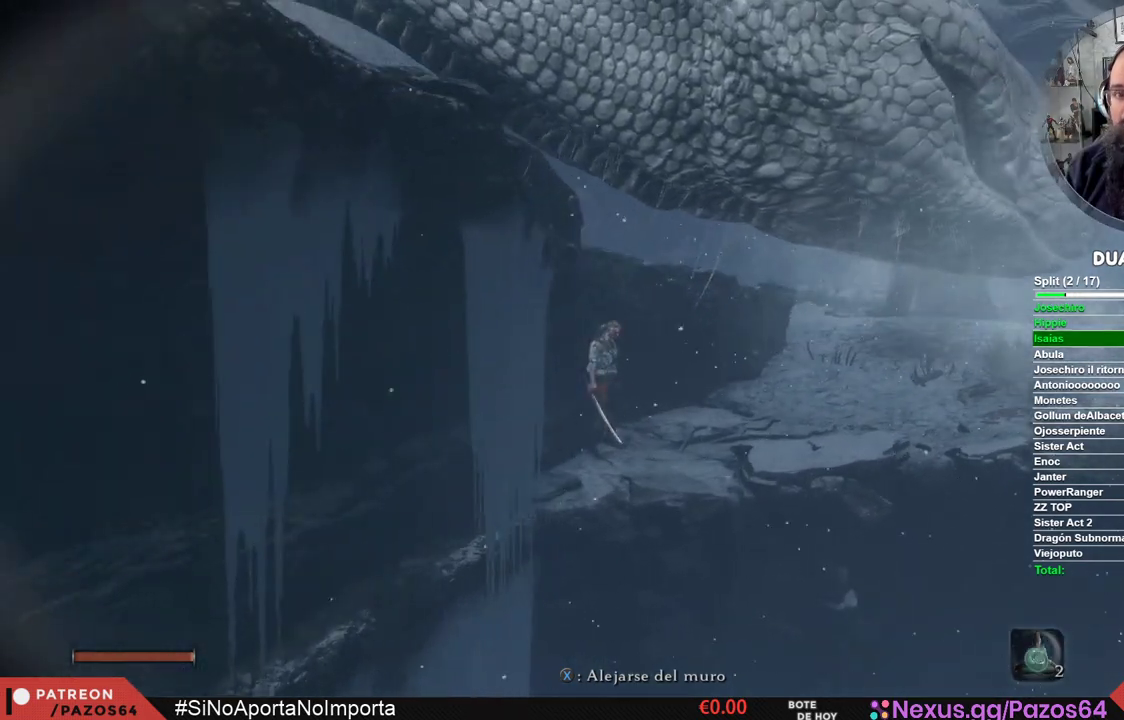
{"buttons": [], "left_stick": "center", "right_stick": "center", "events": []}
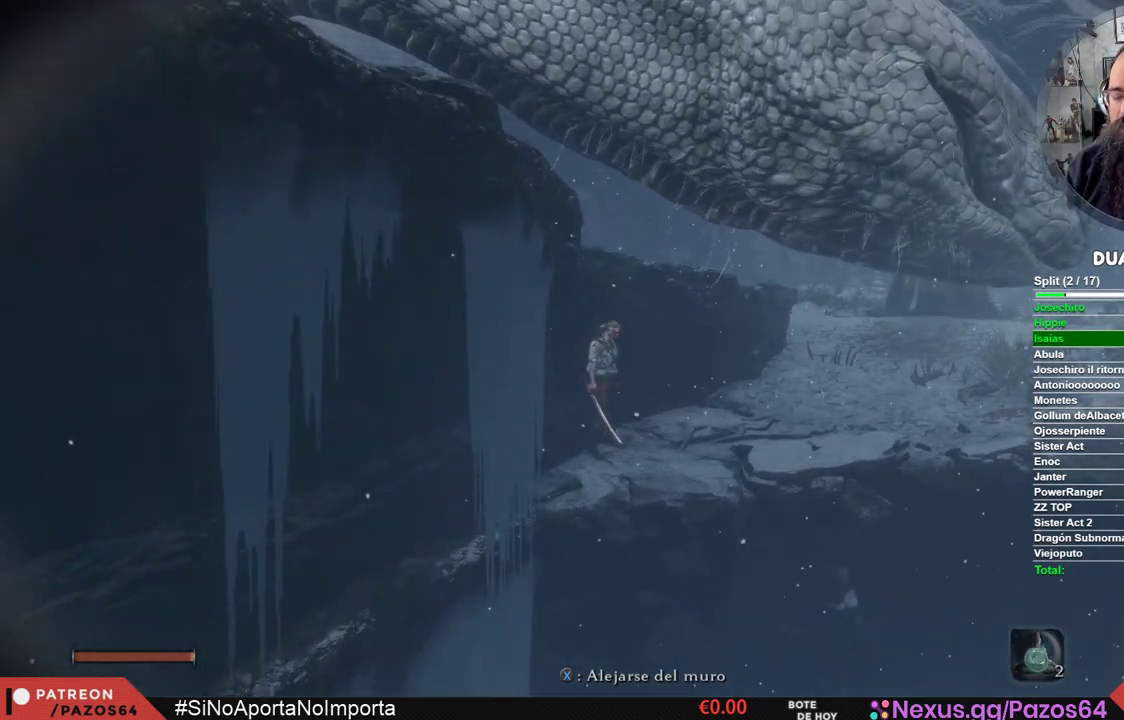
{"buttons": [], "left_stick": "center", "right_stick": "center", "events": []}
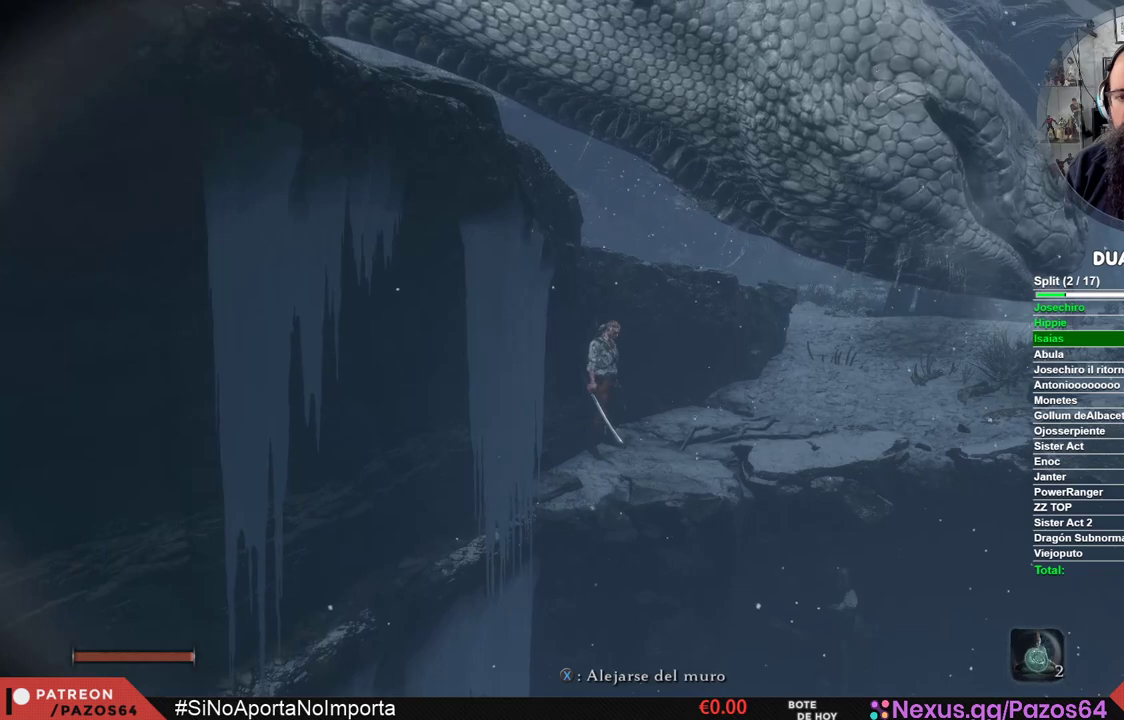
{"buttons": [], "left_stick": "center", "right_stick": "center", "events": []}
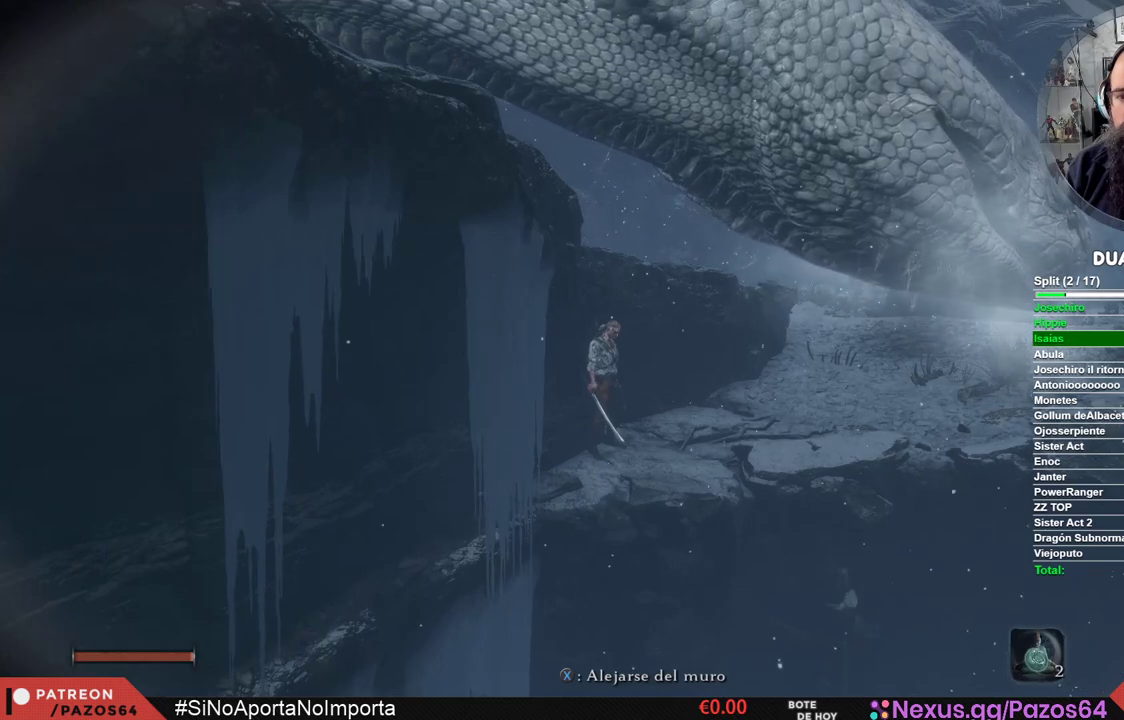
{"buttons": [], "left_stick": "center", "right_stick": "center", "events": []}
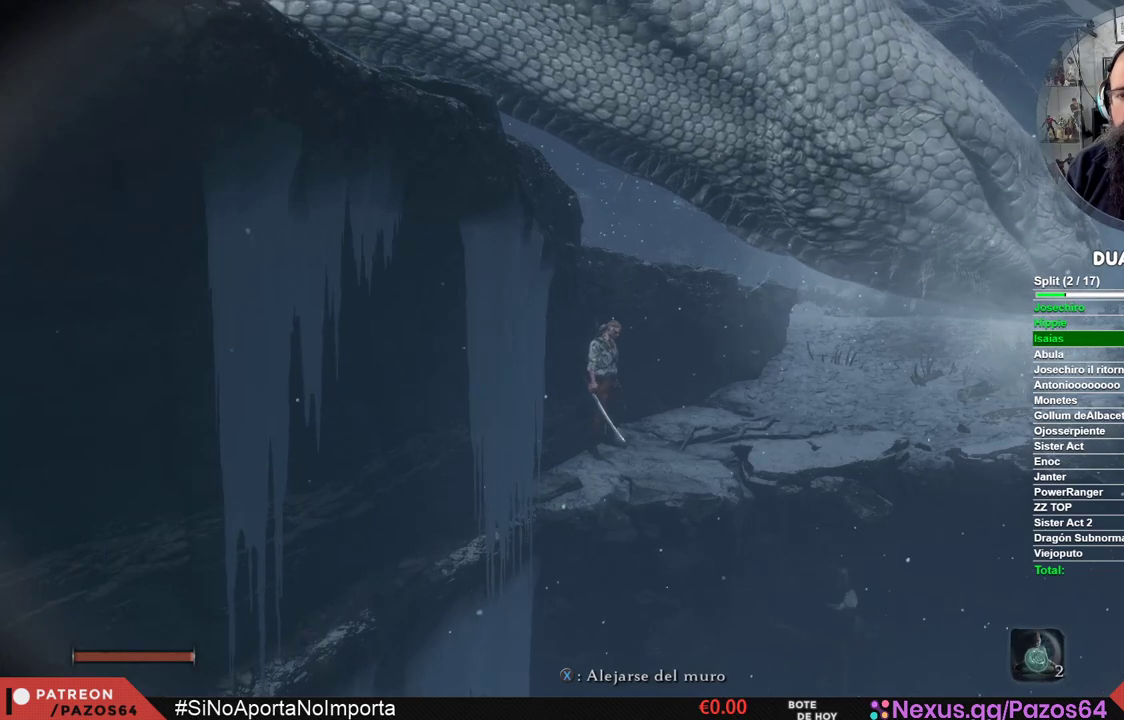
{"buttons": [], "left_stick": "center", "right_stick": "center", "events": []}
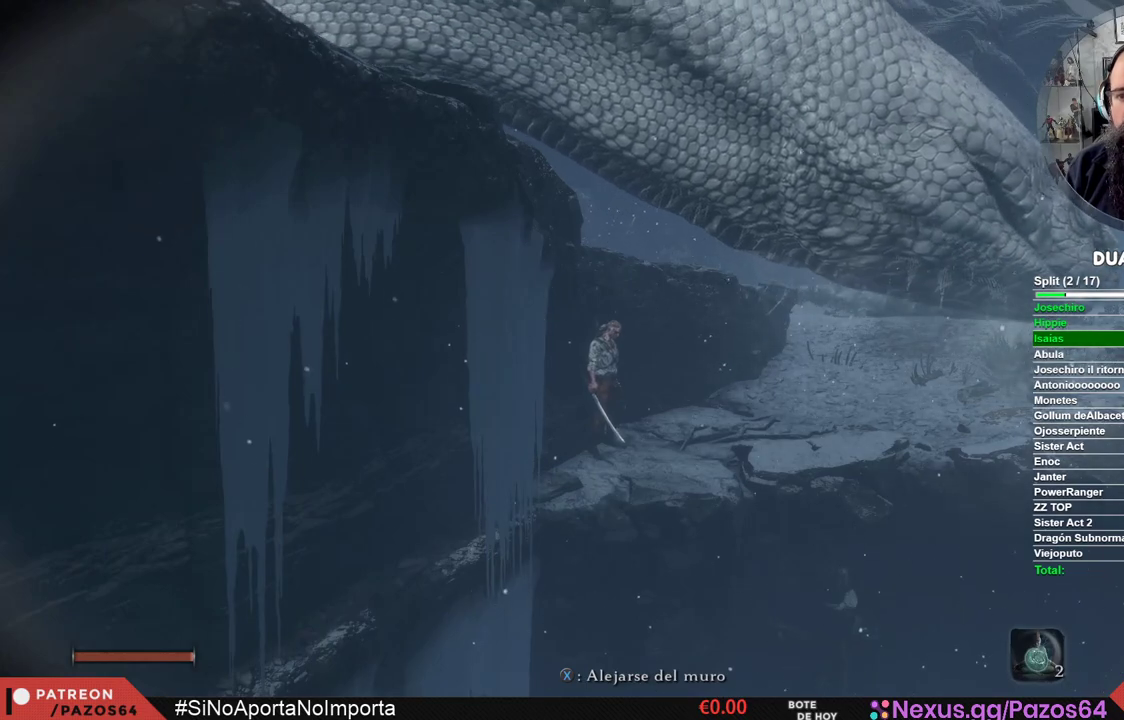
{"buttons": [], "left_stick": "center", "right_stick": "center", "events": []}
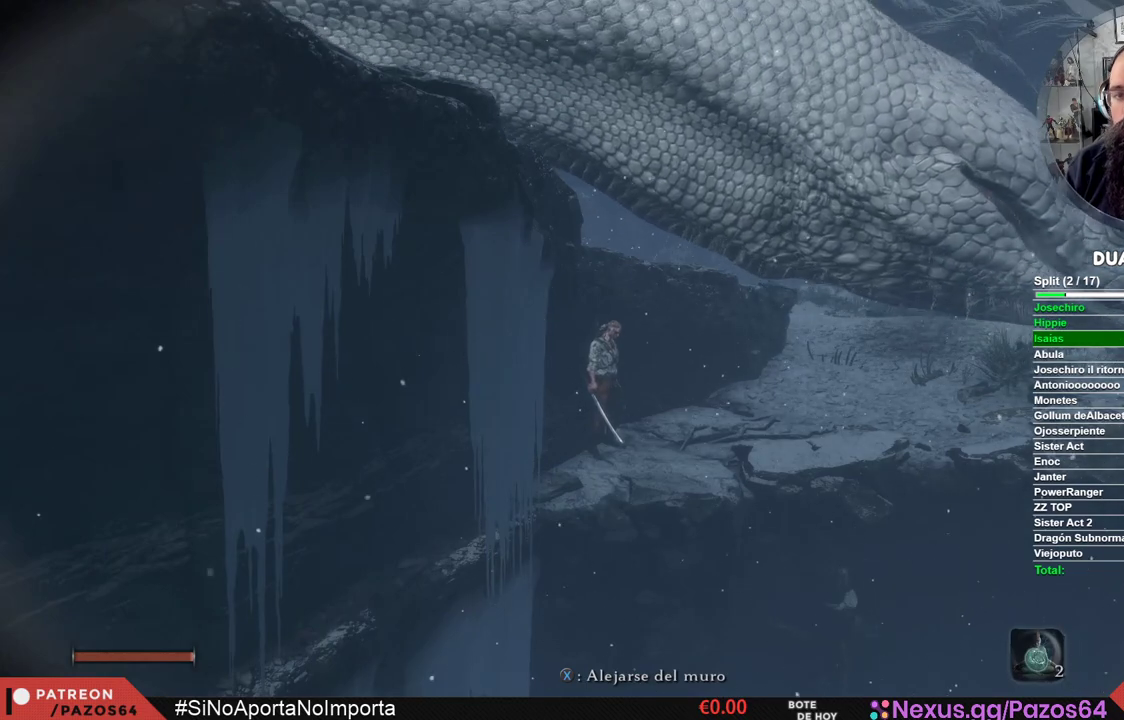
{"buttons": [], "left_stick": "center", "right_stick": "center", "events": []}
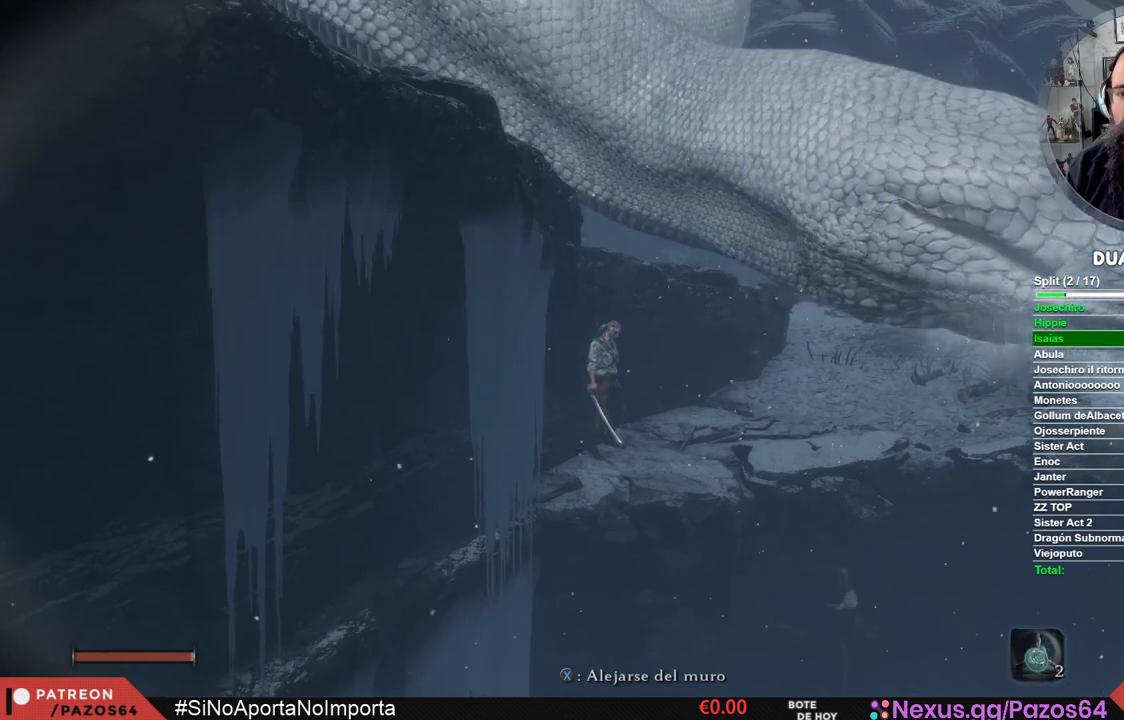
{"buttons": [], "left_stick": "center", "right_stick": "center", "events": []}
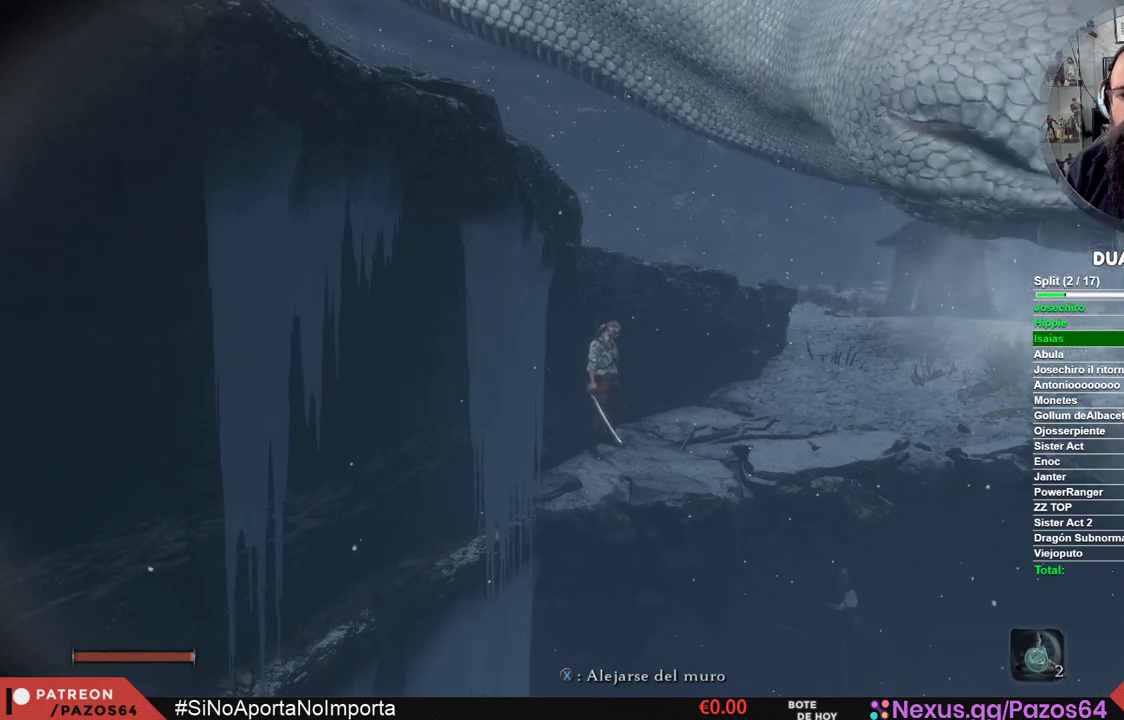
{"buttons": [], "left_stick": "up-right", "right_stick": "center", "events": [[400, "X", "down"], [417, "left_stick", "up-right"], [500, "X", "up"]]}
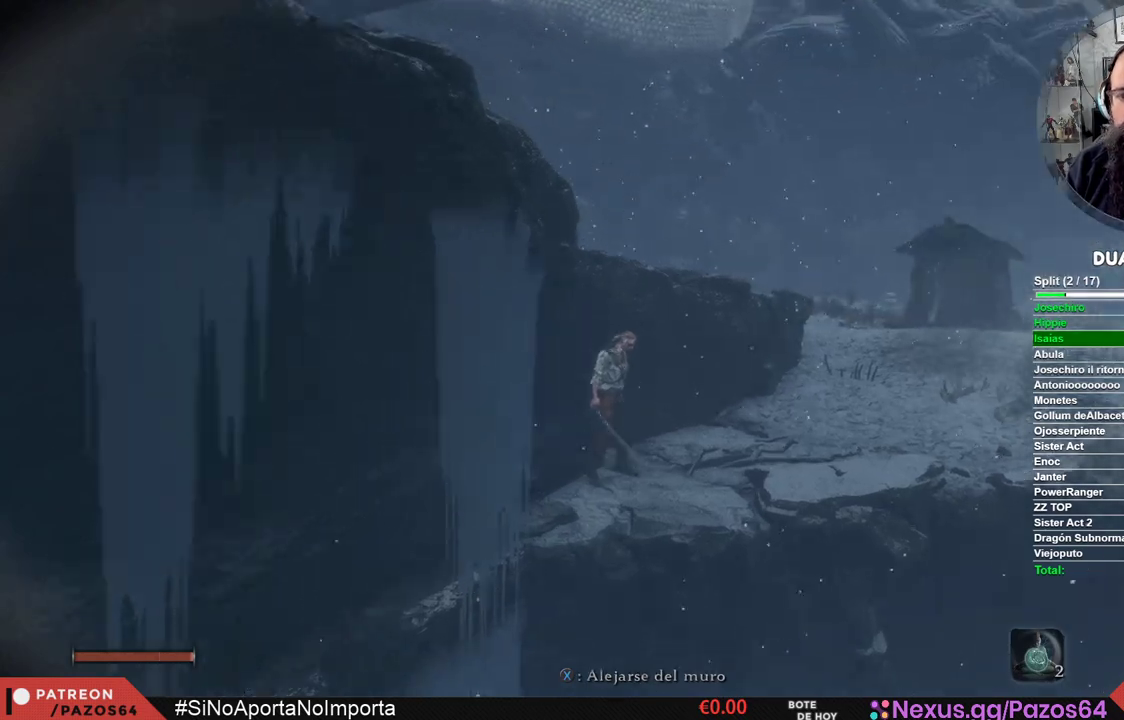
{"buttons": ["B"], "left_stick": "up-right", "right_stick": "center", "events": [[117, "B", "down"]]}
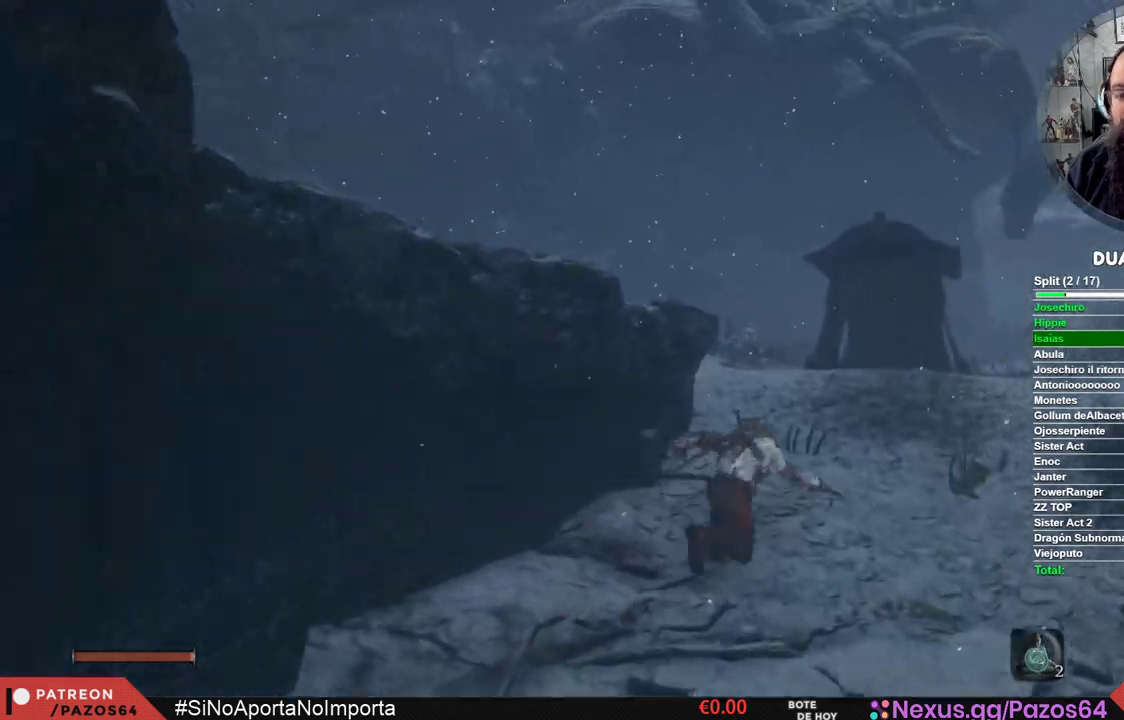
{"buttons": ["B"], "left_stick": "up", "right_stick": "center", "events": [[233, "left_stick", "up"]]}
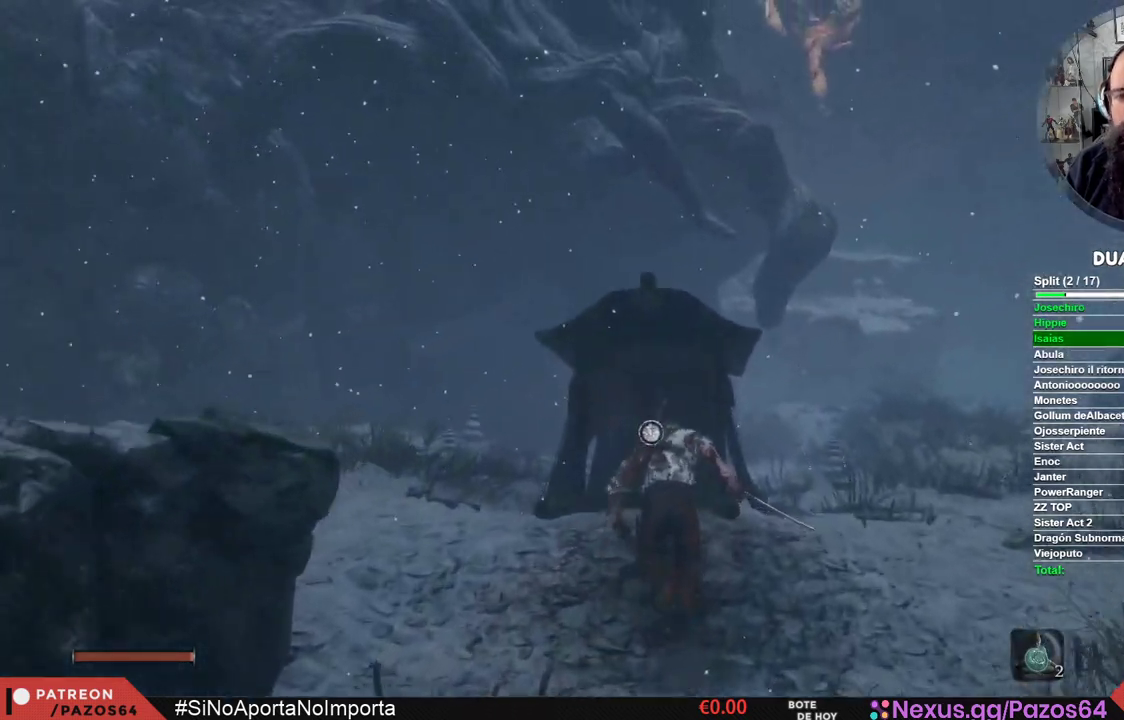
{"buttons": ["X"], "left_stick": "up", "right_stick": "center", "events": [[217, "B", "up"], [350, "X", "down"]]}
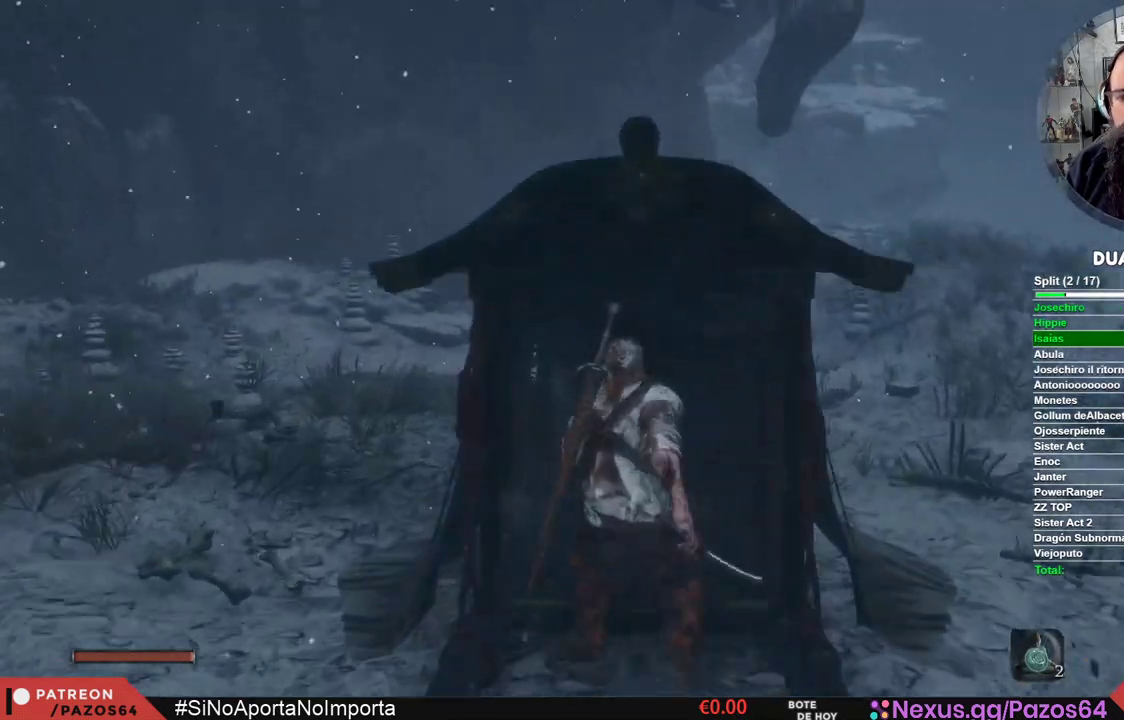
{"buttons": [], "left_stick": "up", "right_stick": "center", "events": [[17, "X", "up"]]}
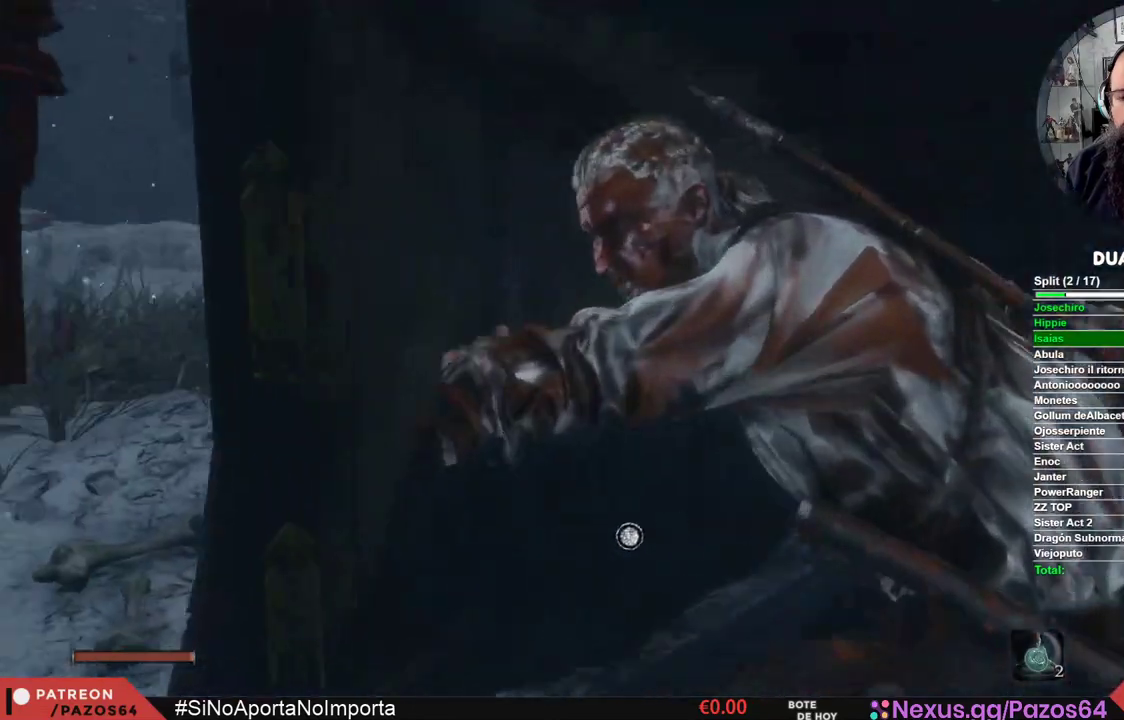
{"buttons": [], "left_stick": "center", "right_stick": "center", "events": [[67, "left_stick", "center"]]}